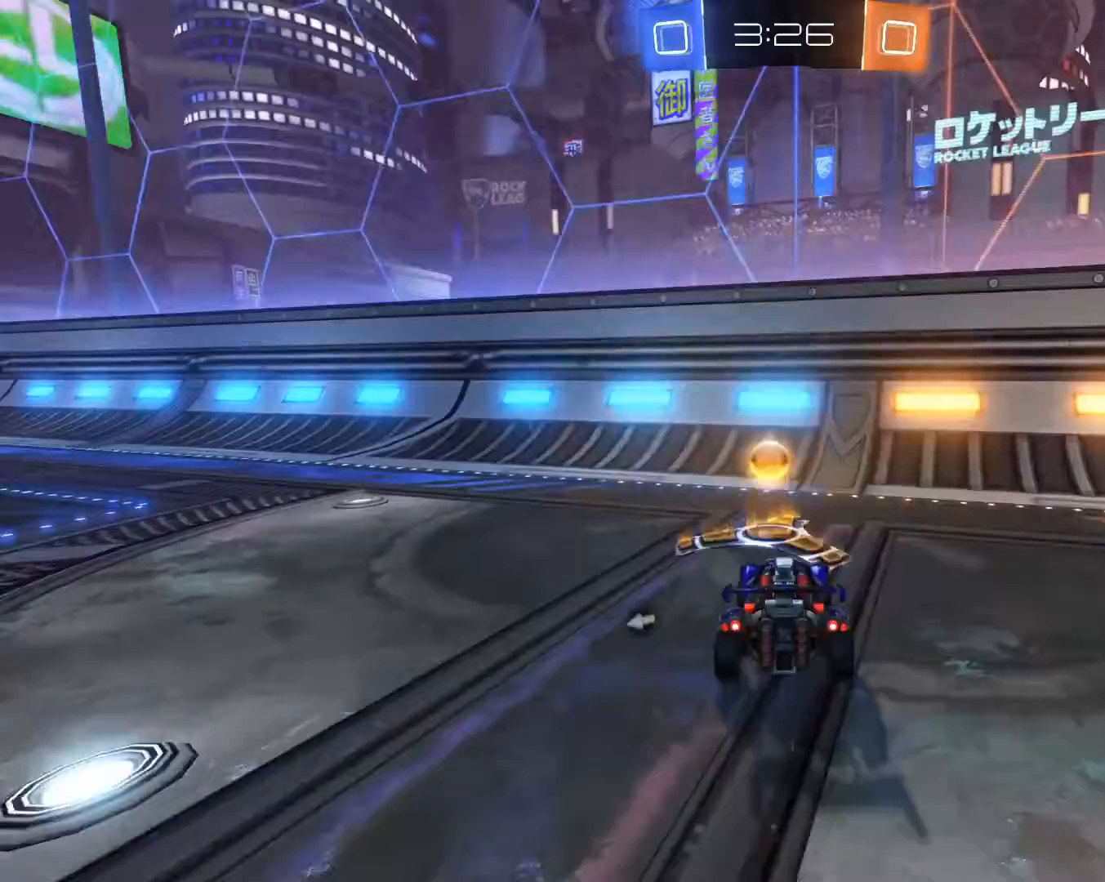
Gameplay with a controller (PlayStation layout); each line is a JSON object with the inputs held at the frame after it (dt_ms = milliseconds from this image to that frame). "events" lists button and stick changes between this image and that frame as [ms after this image, input, new state], when the widget could be followed in between.
{"dt_ms": 500, "buttons": ["R2"], "left_stick": "left", "right_stick": "center", "events": [[183, "left_stick", "left"]]}
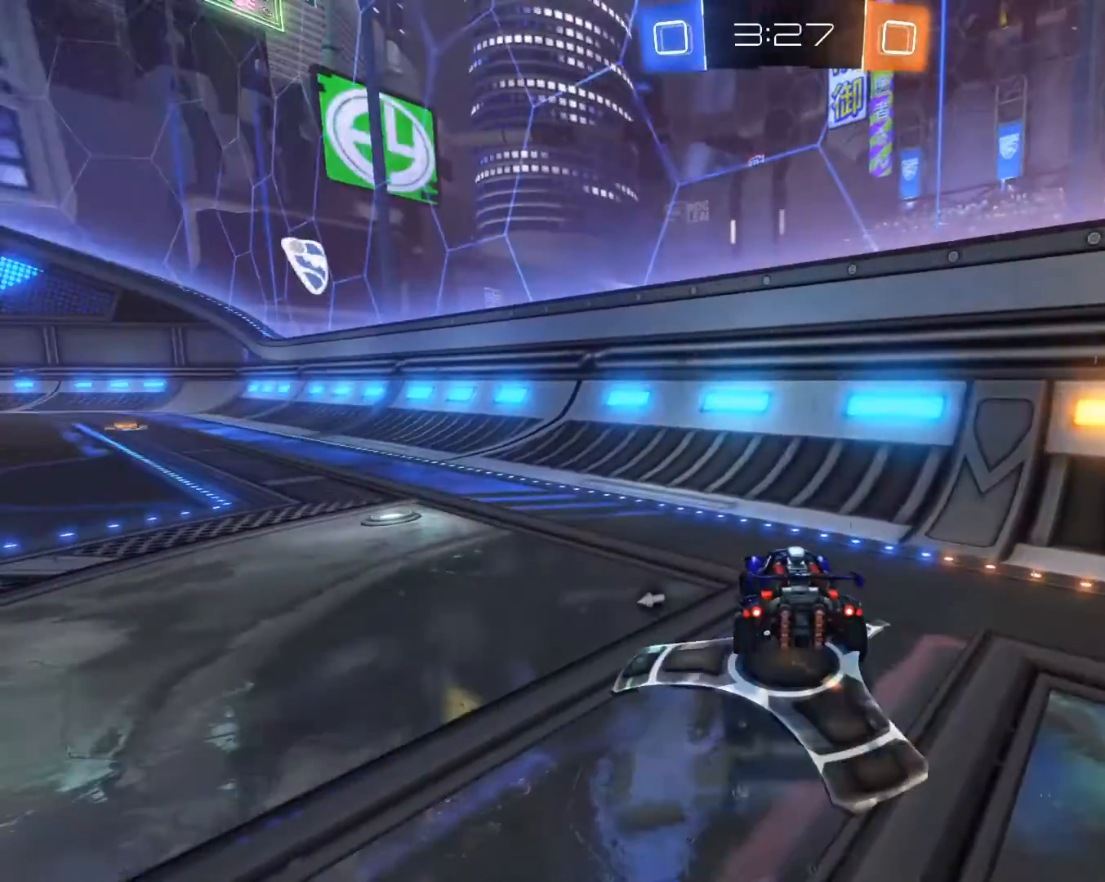
{"dt_ms": 500, "buttons": ["R2"], "left_stick": "left", "right_stick": "center", "events": []}
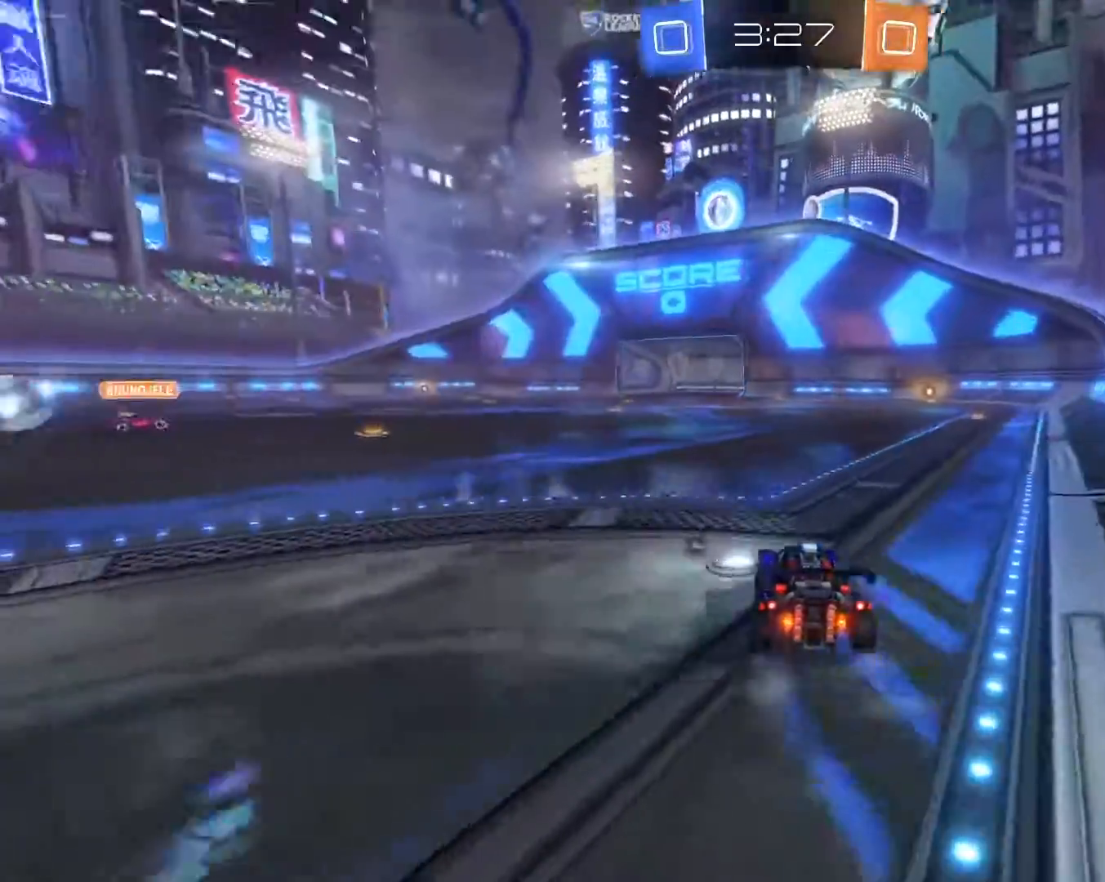
{"dt_ms": 500, "buttons": ["R2"], "left_stick": "center", "right_stick": "center", "events": [[33, "left_stick", "center"], [250, "L1", "down"], [300, "left_stick", "left"], [367, "L1", "up"], [500, "left_stick", "center"]]}
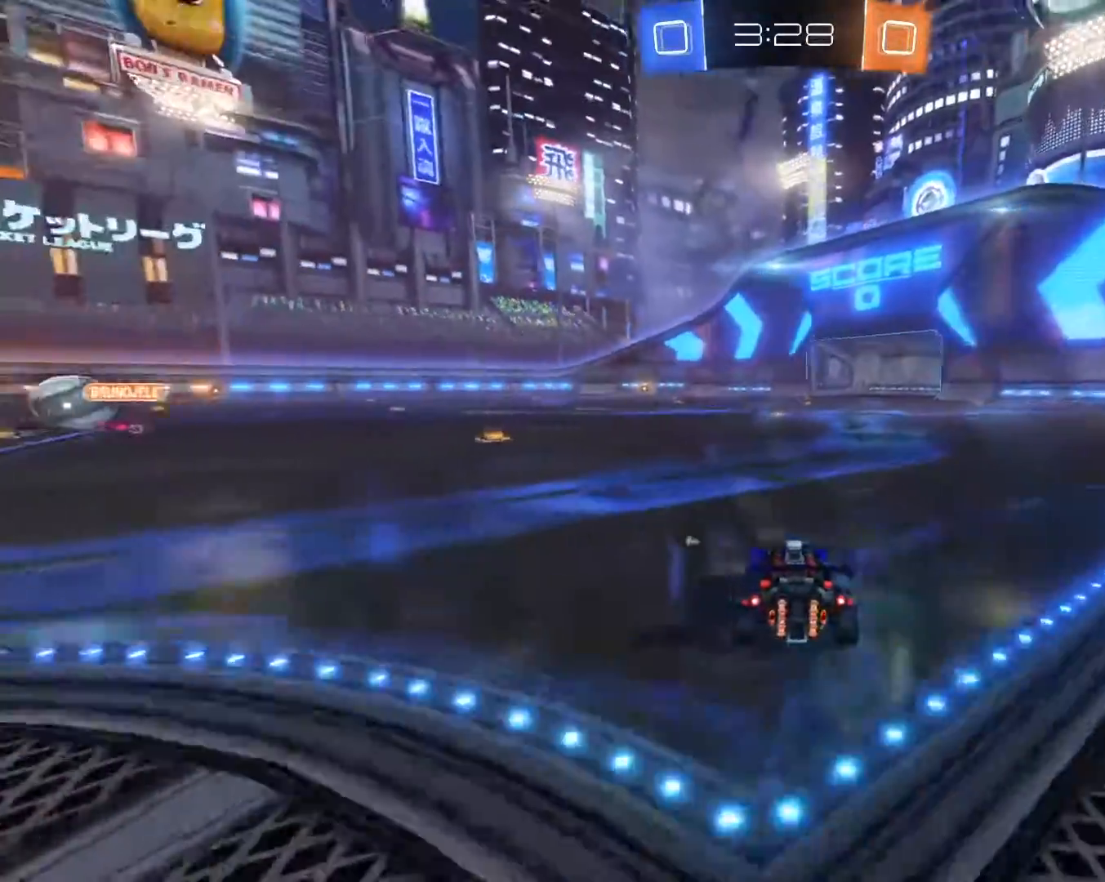
{"dt_ms": 500, "buttons": ["CIRCLE", "R2"], "left_stick": "center", "right_stick": "center", "events": [[100, "left_stick", "left"], [267, "CIRCLE", "down"], [317, "left_stick", "center"]]}
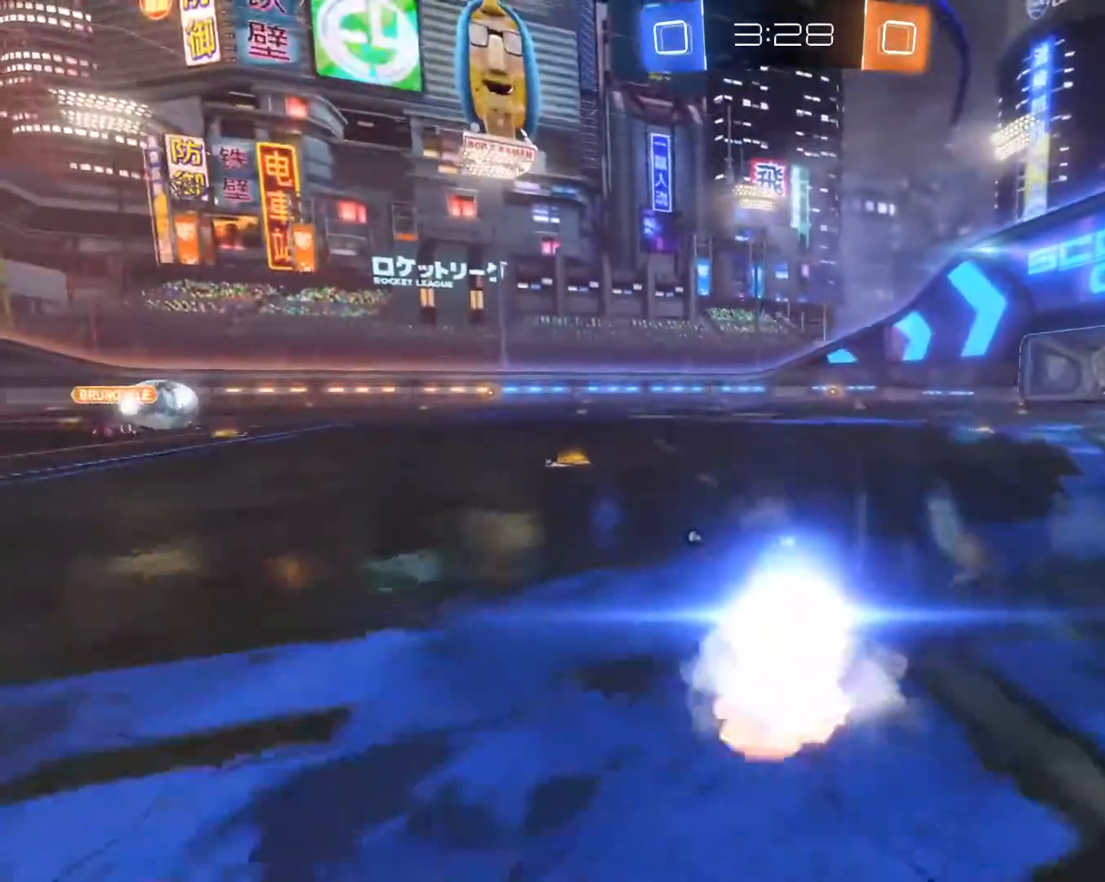
{"dt_ms": 500, "buttons": ["CIRCLE", "R2"], "left_stick": "center", "right_stick": "center", "events": [[100, "left_stick", "left"], [250, "left_stick", "center"]]}
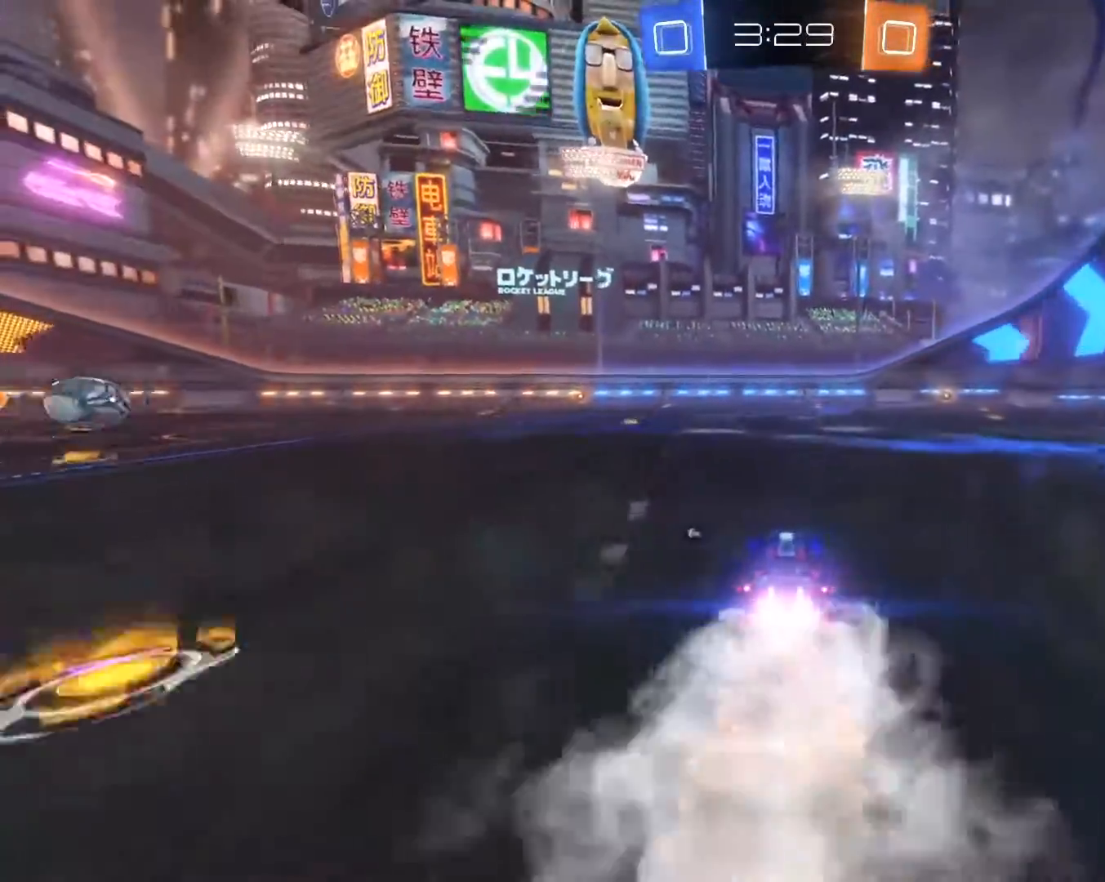
{"dt_ms": 500, "buttons": ["CIRCLE", "L1", "R2"], "left_stick": "center", "right_stick": "center", "events": [[500, "L1", "down"]]}
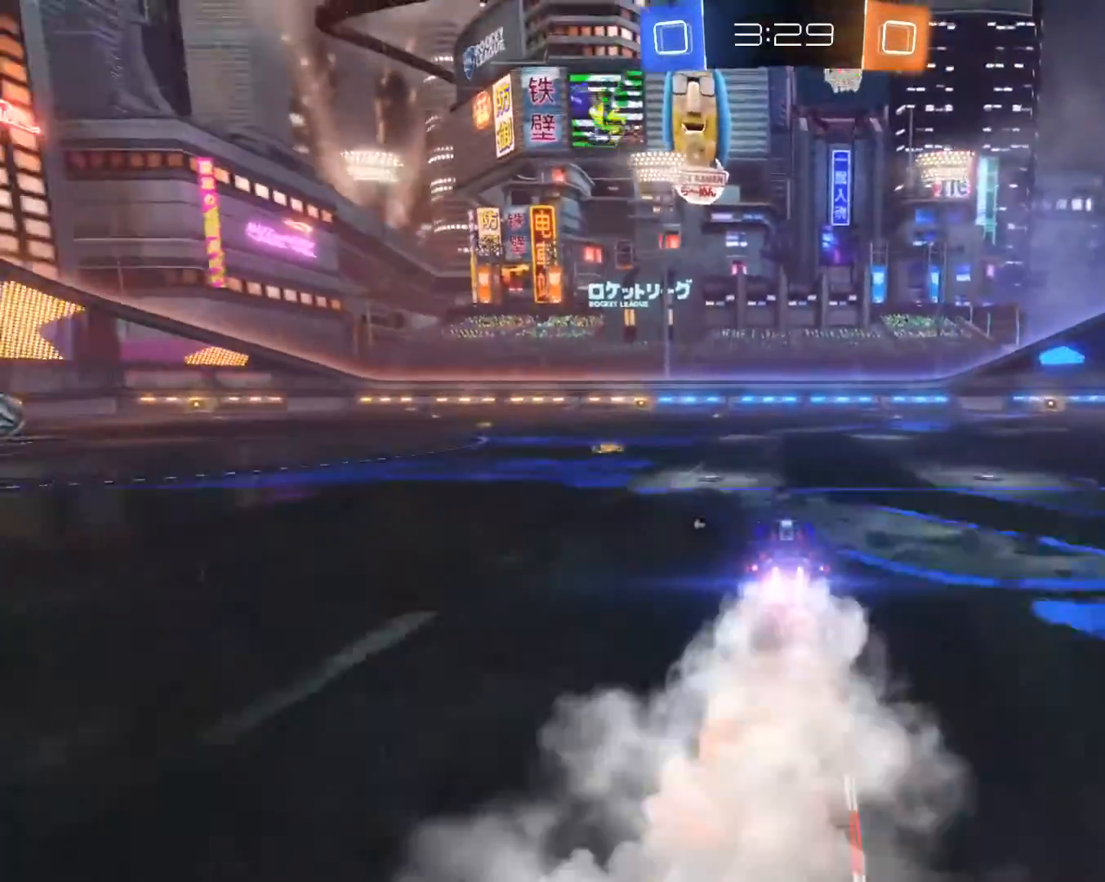
{"dt_ms": 500, "buttons": ["CIRCLE", "R2"], "left_stick": "center", "right_stick": "center", "events": [[33, "L1", "up"]]}
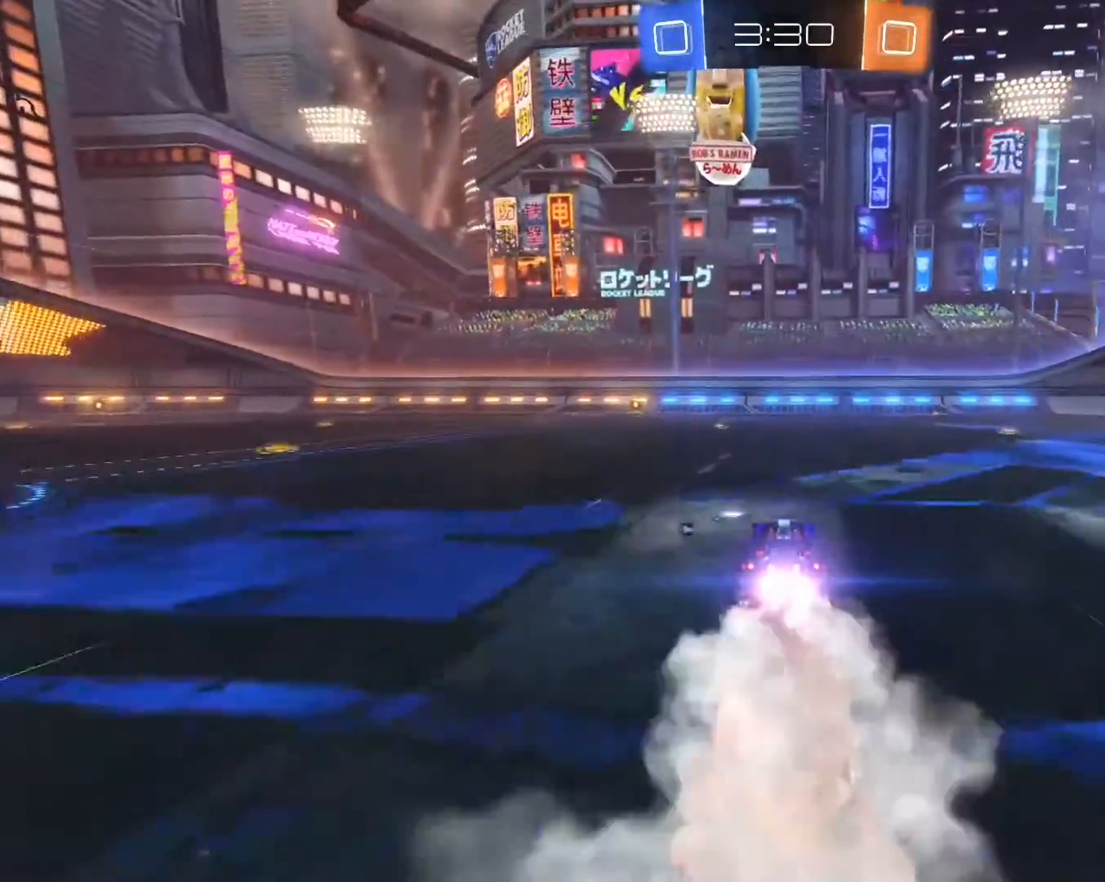
{"dt_ms": 500, "buttons": ["CIRCLE", "R2"], "left_stick": "center", "right_stick": "center", "events": [[133, "left_stick", "right"], [233, "left_stick", "center"]]}
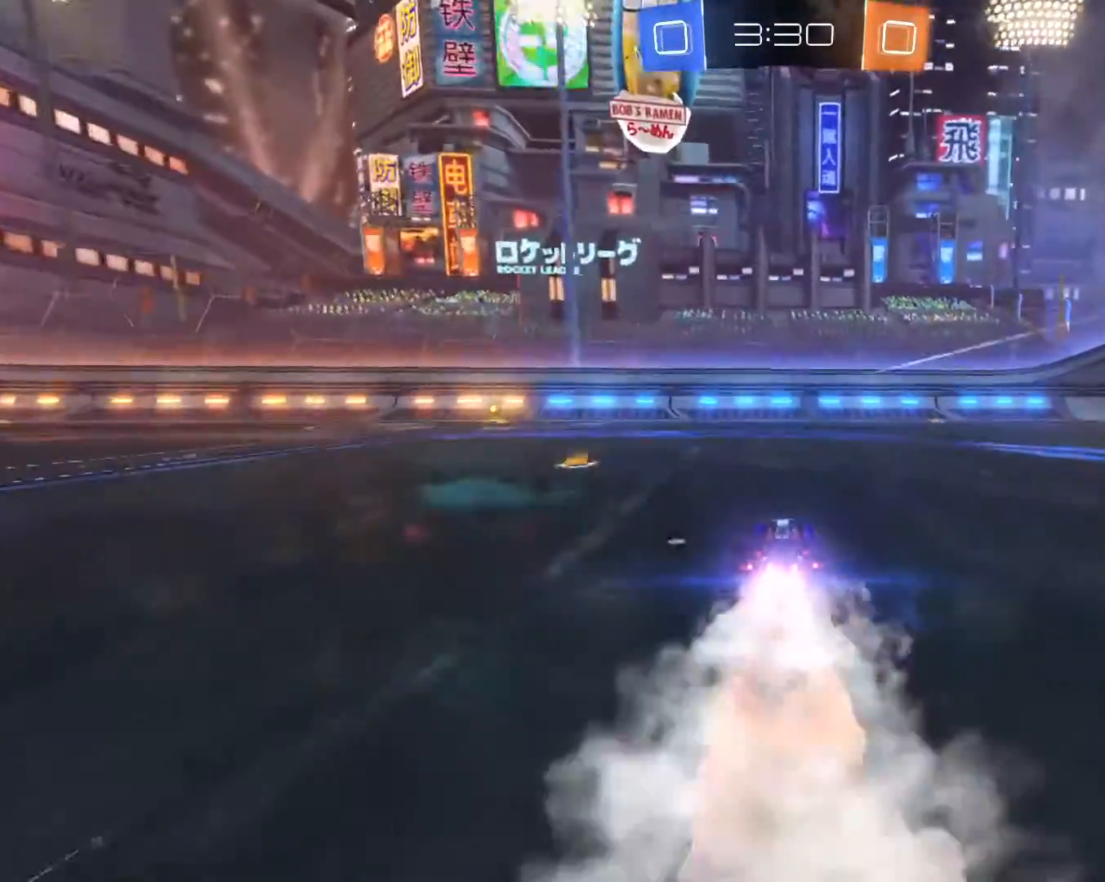
{"dt_ms": 500, "buttons": ["CIRCLE", "R2"], "left_stick": "center", "right_stick": "center", "events": []}
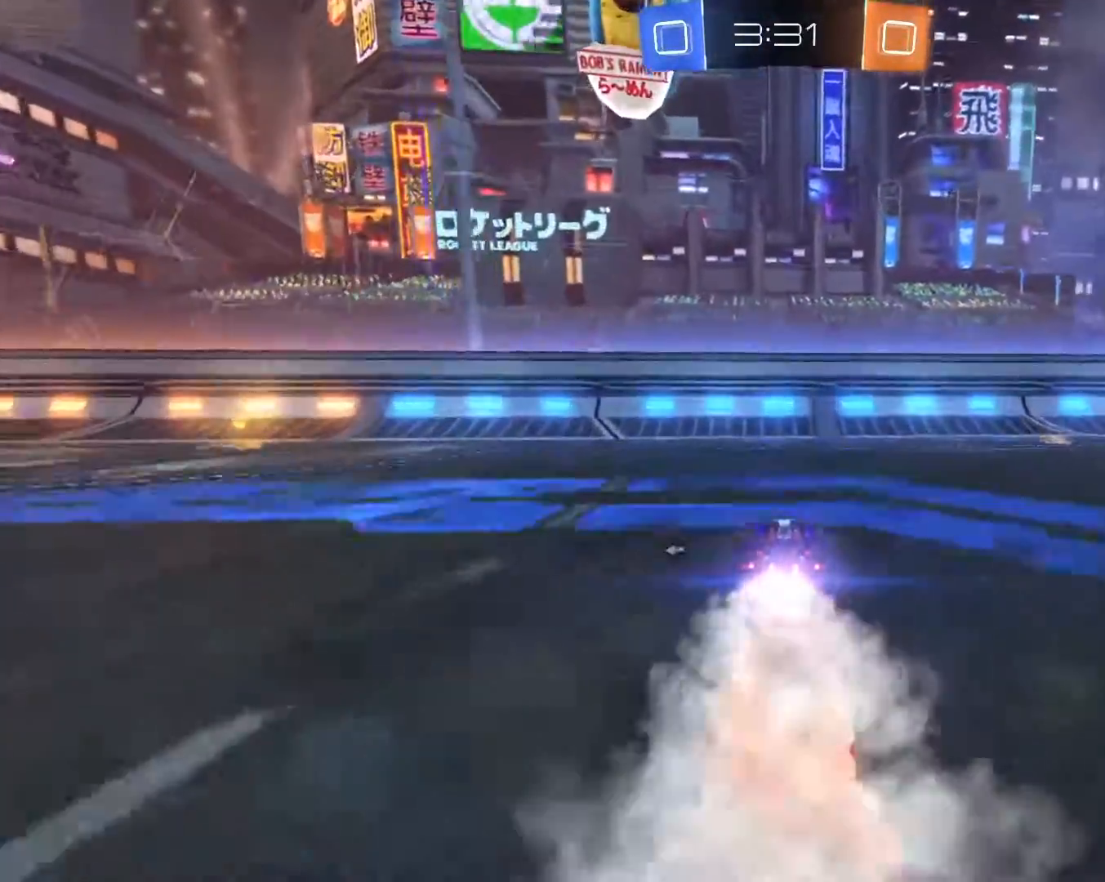
{"dt_ms": 500, "buttons": ["L1"], "left_stick": "right", "right_stick": "center", "events": [[67, "R2", "up"], [167, "L1", "down"], [233, "L1", "up"], [250, "left_stick", "right"], [317, "CIRCLE", "up"], [500, "L1", "down"]]}
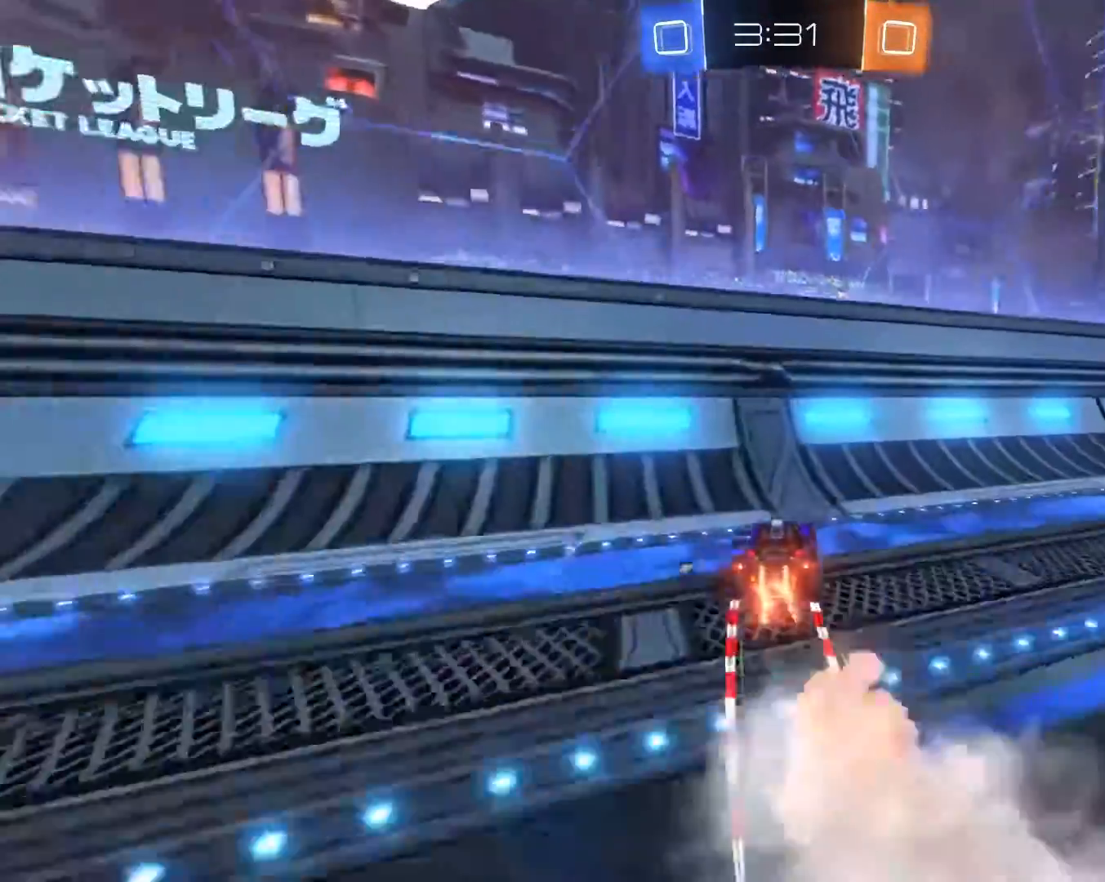
{"dt_ms": 500, "buttons": ["L1", "L2"], "left_stick": "right", "right_stick": "center", "events": [[17, "L1", "up"], [283, "L2", "down"], [483, "L1", "down"]]}
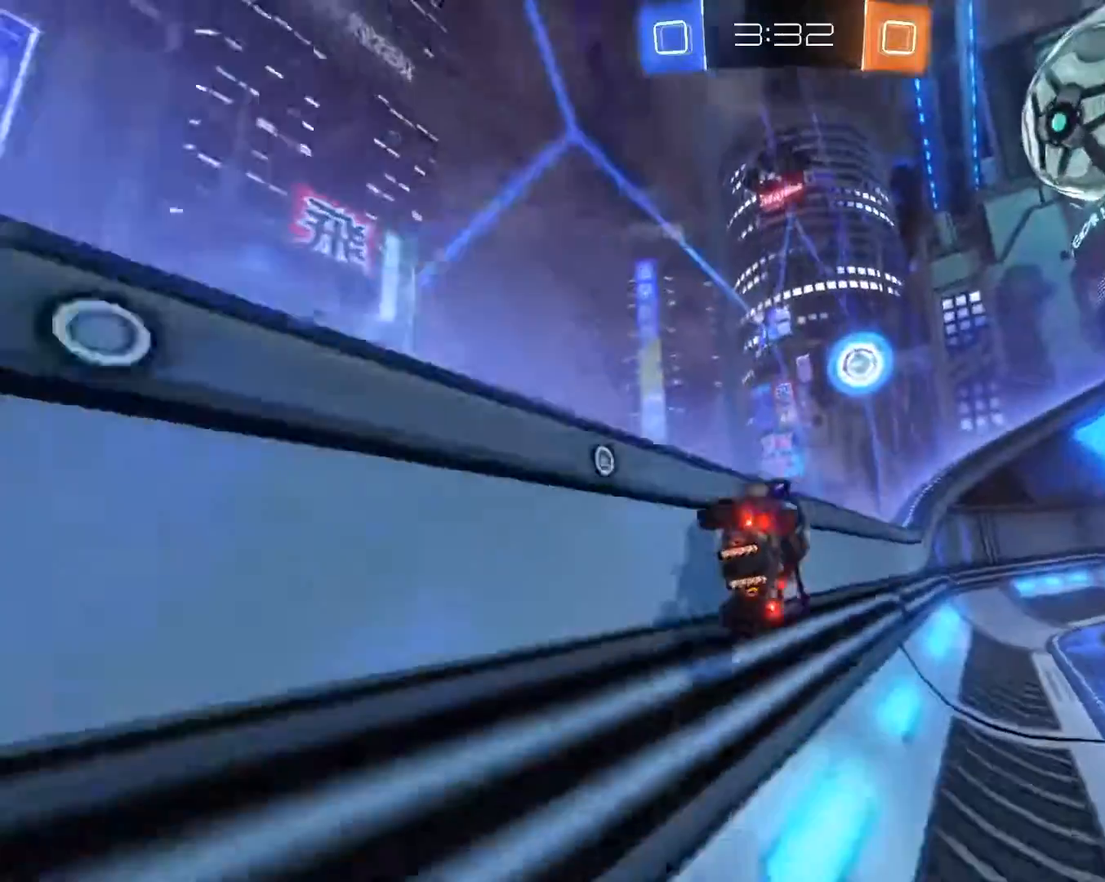
{"dt_ms": 500, "buttons": ["R2"], "left_stick": "right", "right_stick": "center", "events": [[217, "L1", "up"], [217, "L2", "up"], [417, "R2", "down"]]}
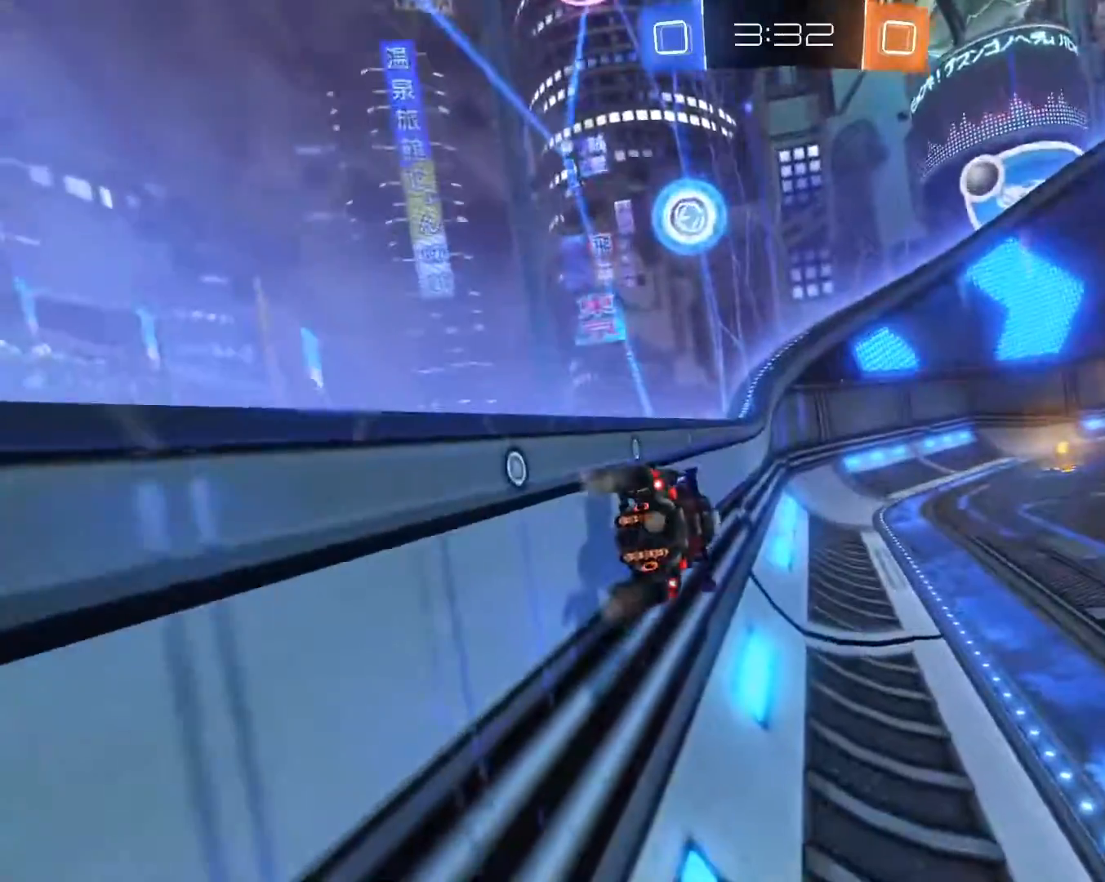
{"dt_ms": 500, "buttons": ["R2"], "left_stick": "right", "right_stick": "center", "events": []}
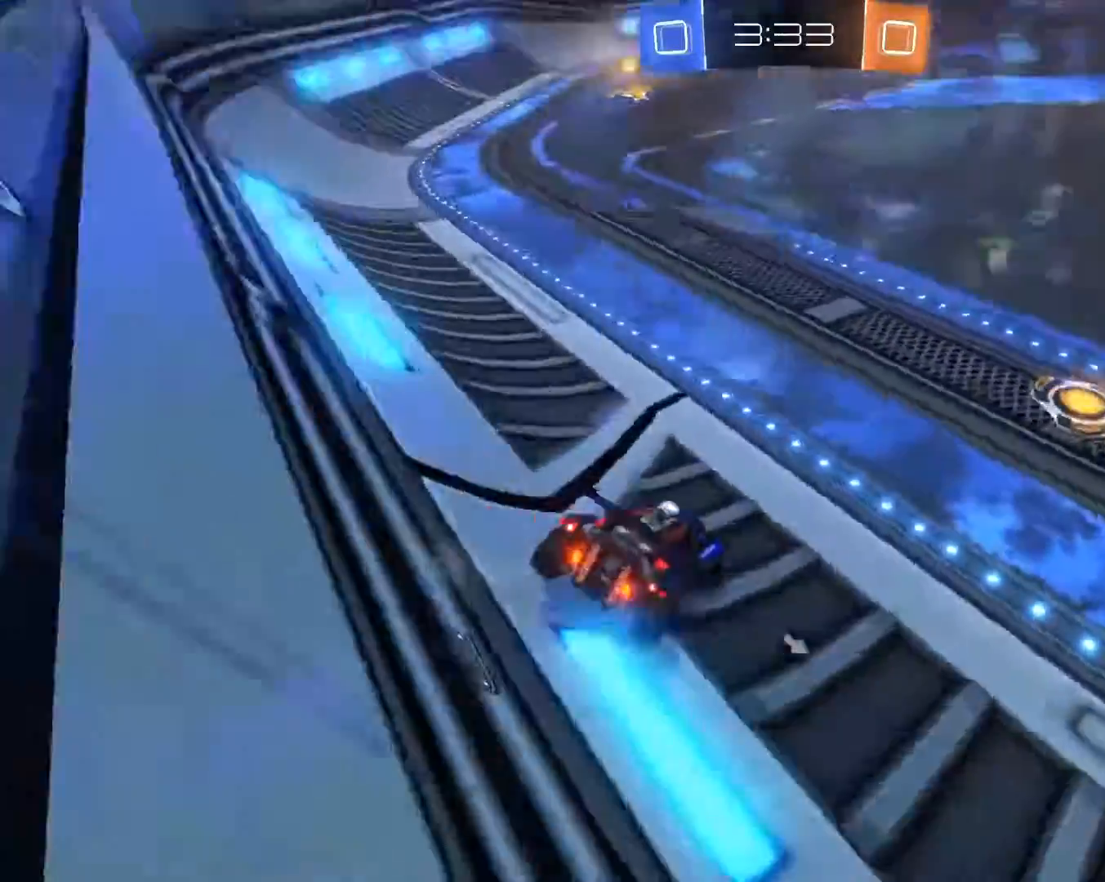
{"dt_ms": 500, "buttons": [], "left_stick": "right", "right_stick": "center", "events": [[17, "R2", "up"], [17, "left_stick", "center"], [167, "L2", "down"], [267, "left_stick", "right"], [367, "L2", "up"]]}
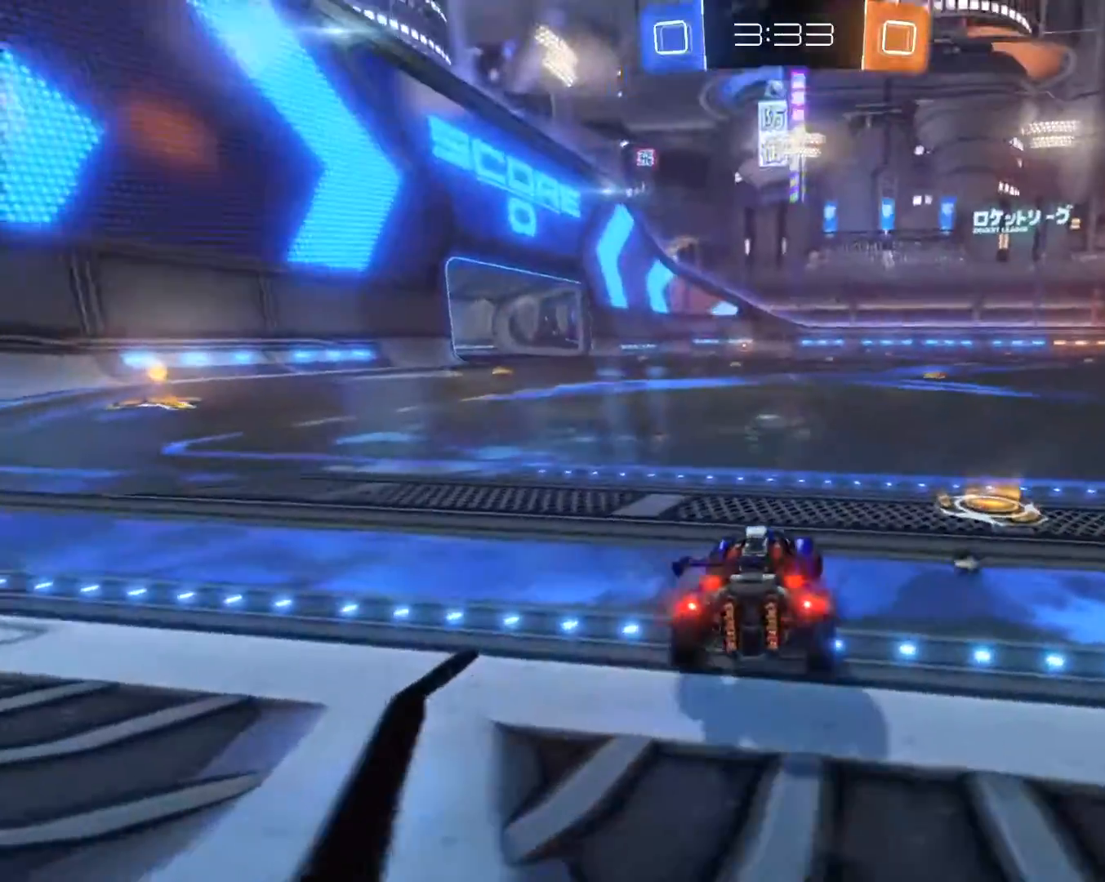
{"dt_ms": 500, "buttons": ["L1", "R2"], "left_stick": "right", "right_stick": "center", "events": [[17, "L1", "down"], [17, "R2", "down"], [217, "L1", "up"], [500, "L1", "down"]]}
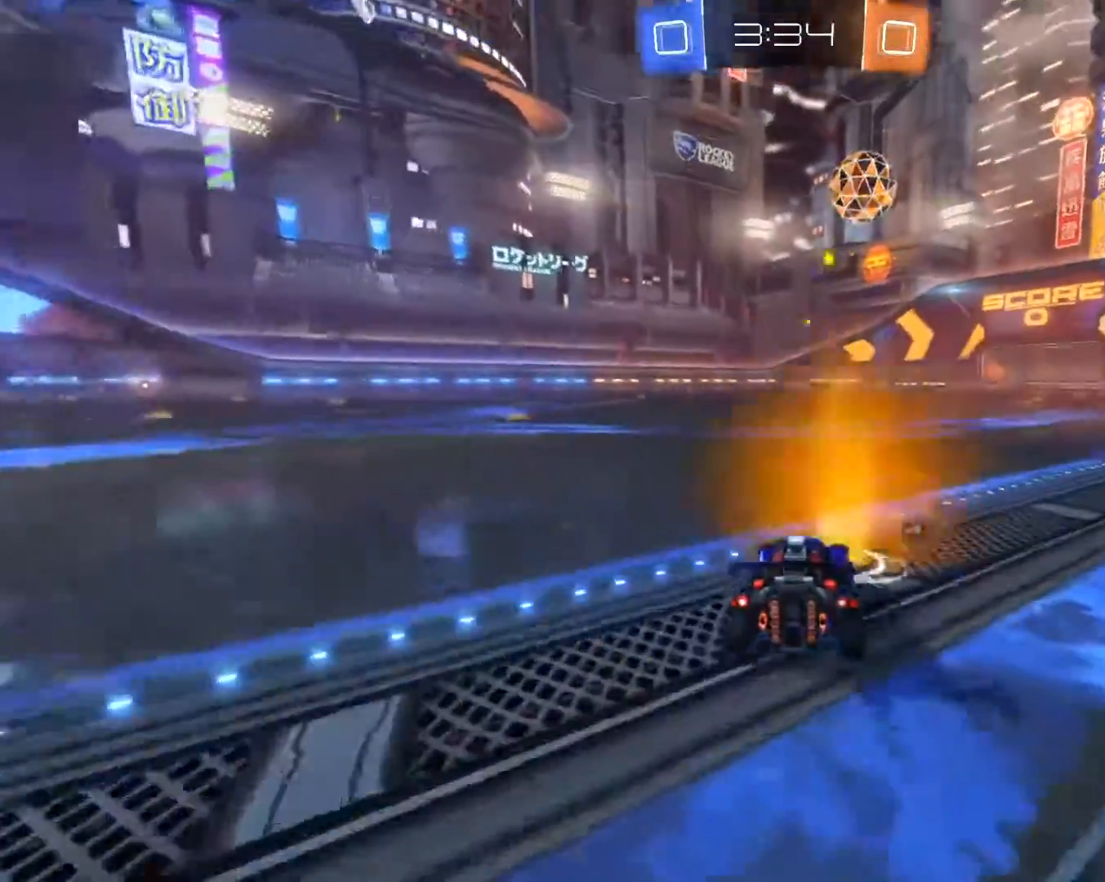
{"dt_ms": 500, "buttons": ["R2"], "left_stick": "left", "right_stick": "center", "events": [[183, "L1", "up"], [267, "L1", "down"], [300, "left_stick", "center"], [350, "left_stick", "left"], [383, "L1", "up"]]}
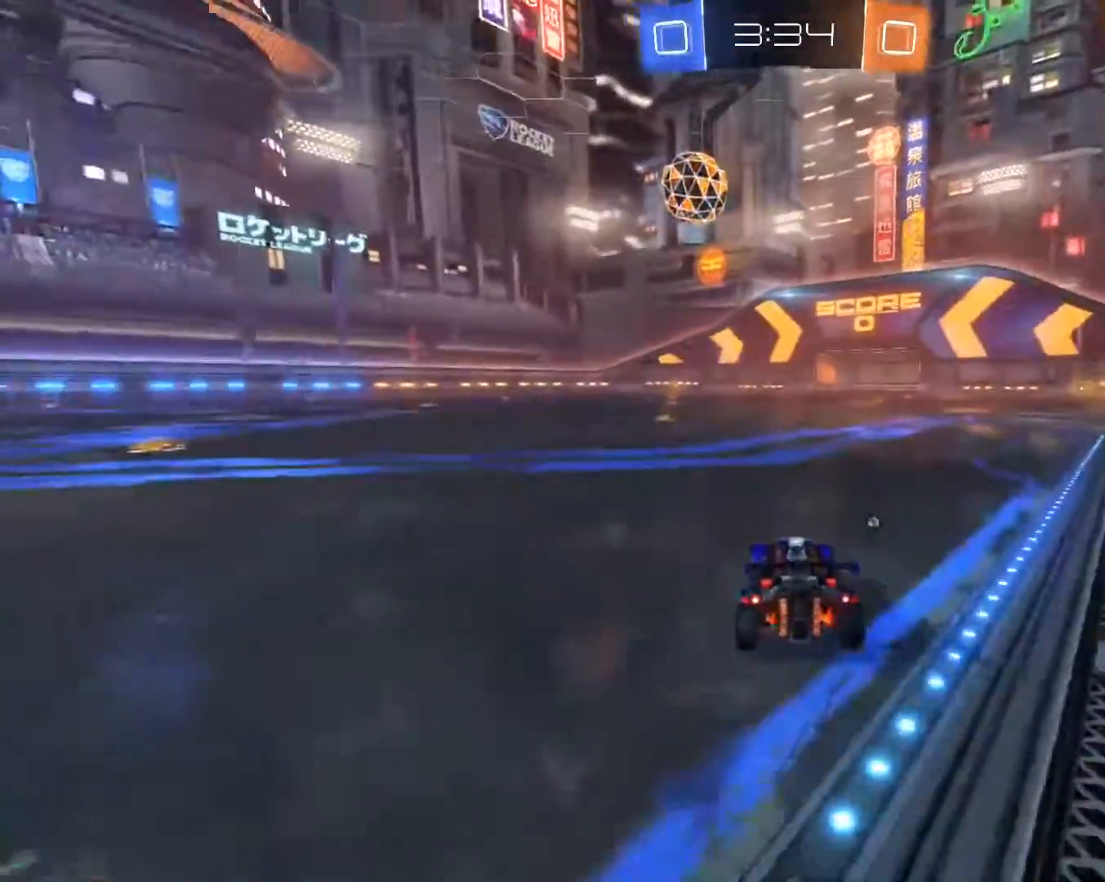
{"dt_ms": 500, "buttons": ["R2"], "left_stick": "center", "right_stick": "center", "events": [[100, "left_stick", "center"], [217, "L1", "down"], [233, "L1", "up"], [383, "left_stick", "left"], [467, "left_stick", "center"]]}
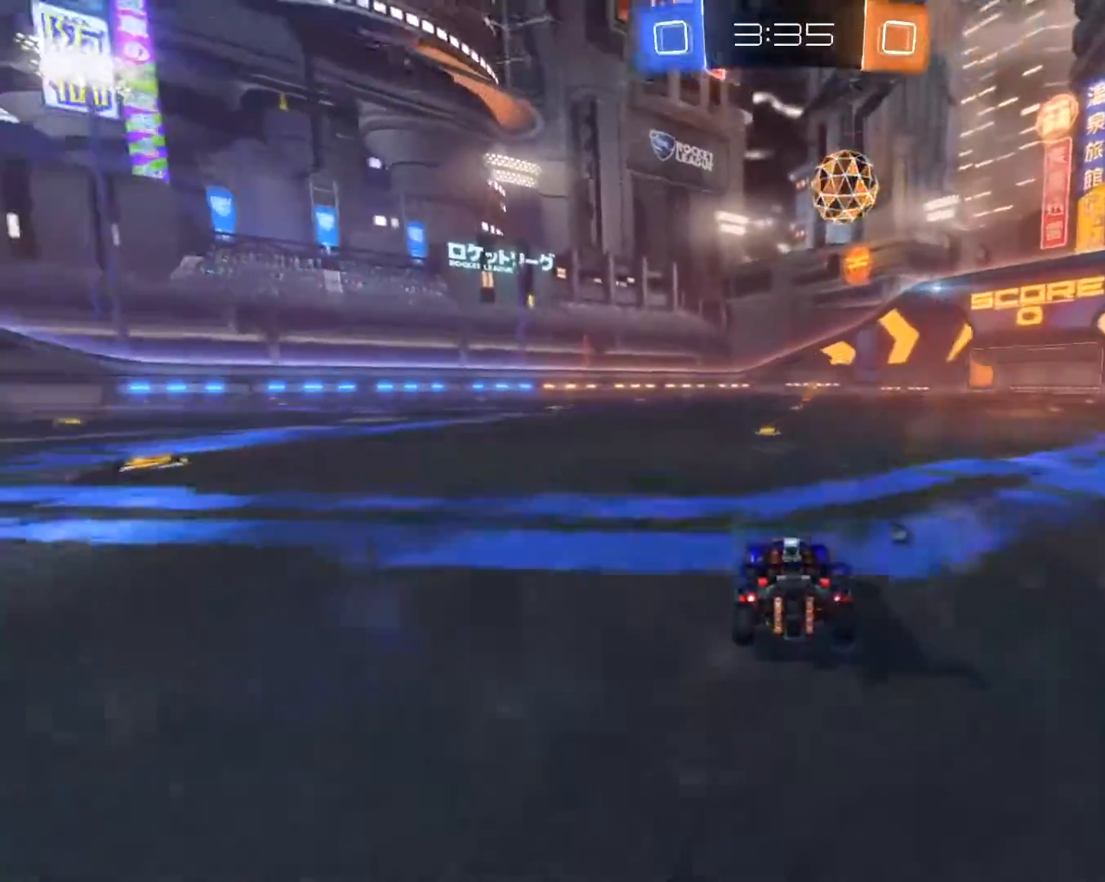
{"dt_ms": 500, "buttons": ["R2"], "left_stick": "center", "right_stick": "center", "events": [[433, "L1", "down"], [483, "L1", "up"]]}
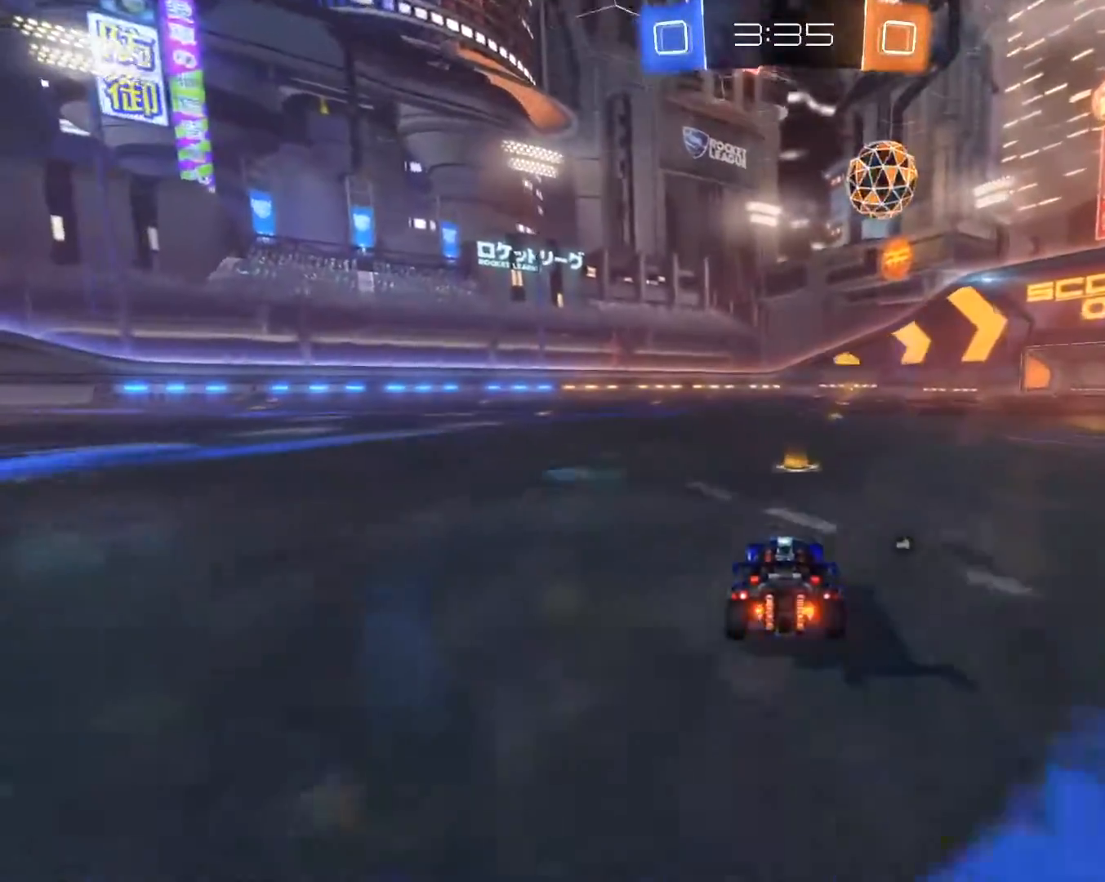
{"dt_ms": 500, "buttons": ["R2"], "left_stick": "center", "right_stick": "center", "events": []}
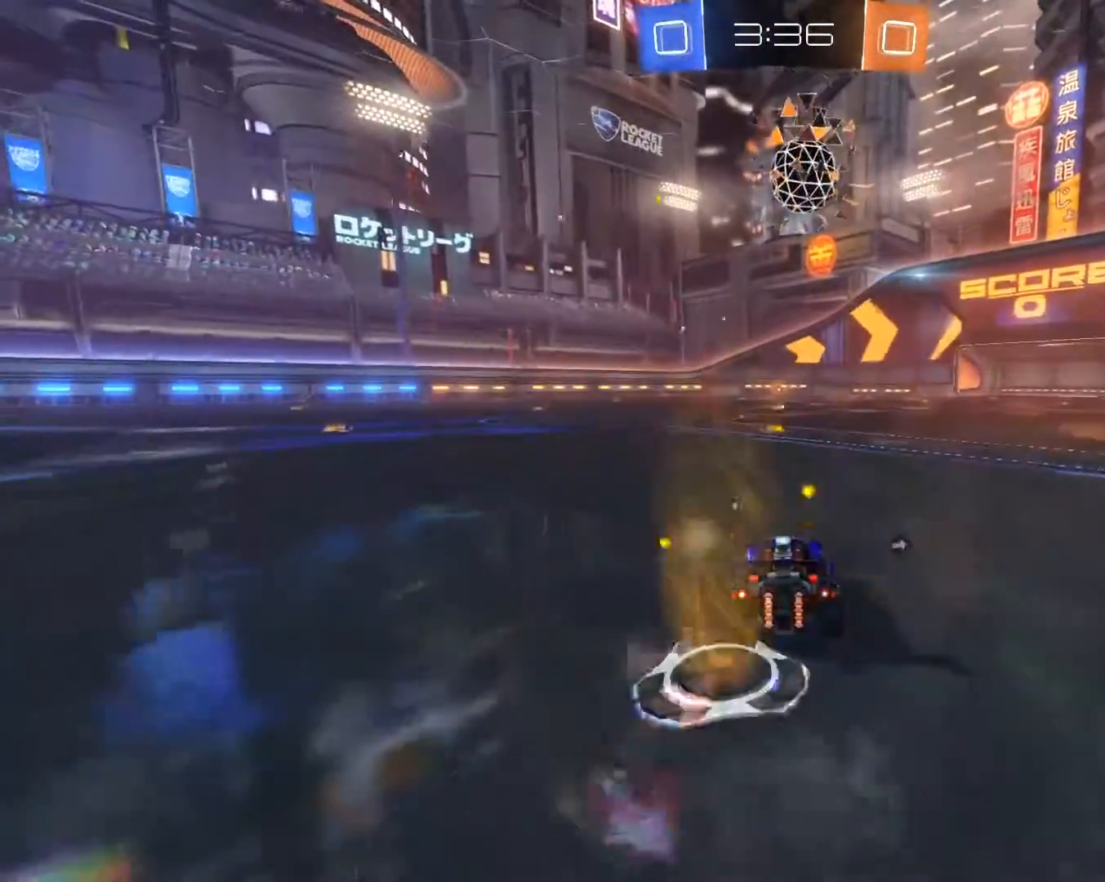
{"dt_ms": 500, "buttons": ["R2"], "left_stick": "center", "right_stick": "center", "events": []}
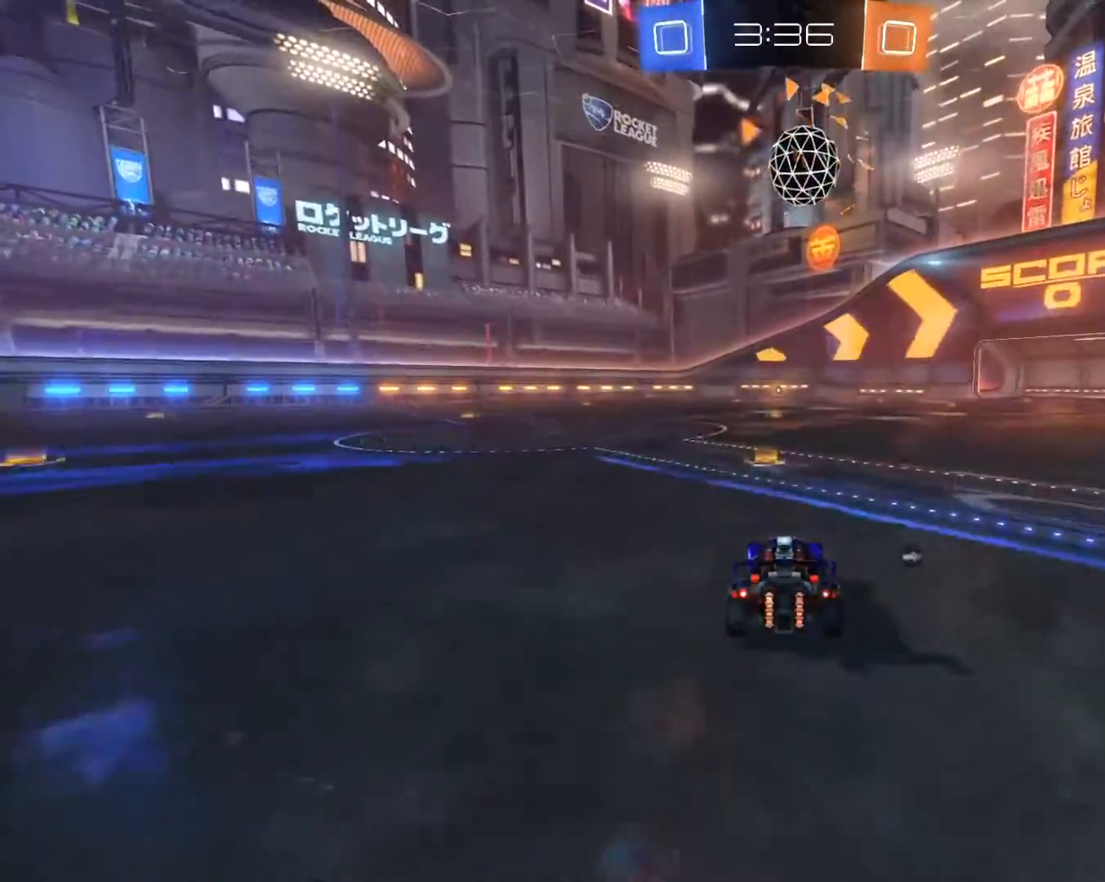
{"dt_ms": 500, "buttons": ["R2"], "left_stick": "center", "right_stick": "center", "events": []}
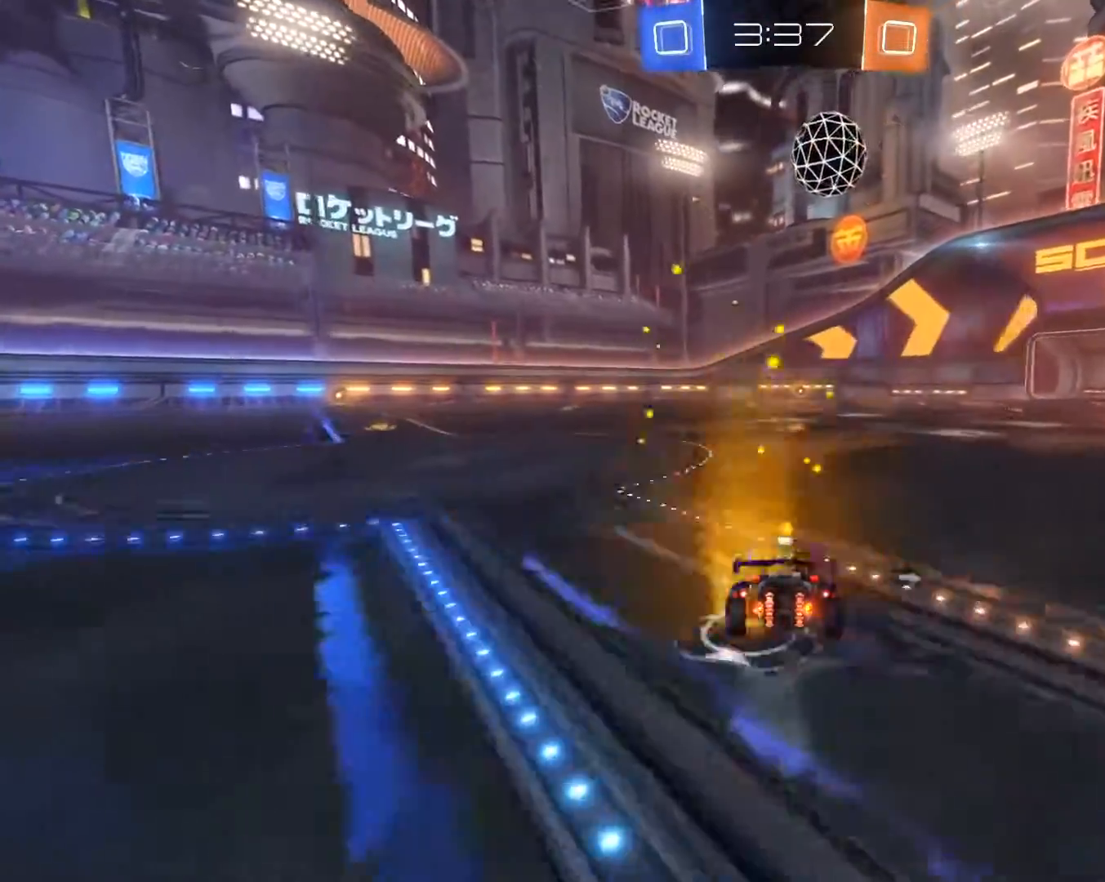
{"dt_ms": 500, "buttons": [], "left_stick": "center", "right_stick": "center", "events": [[200, "left_stick", "right"], [267, "left_stick", "center"], [367, "R2", "up"]]}
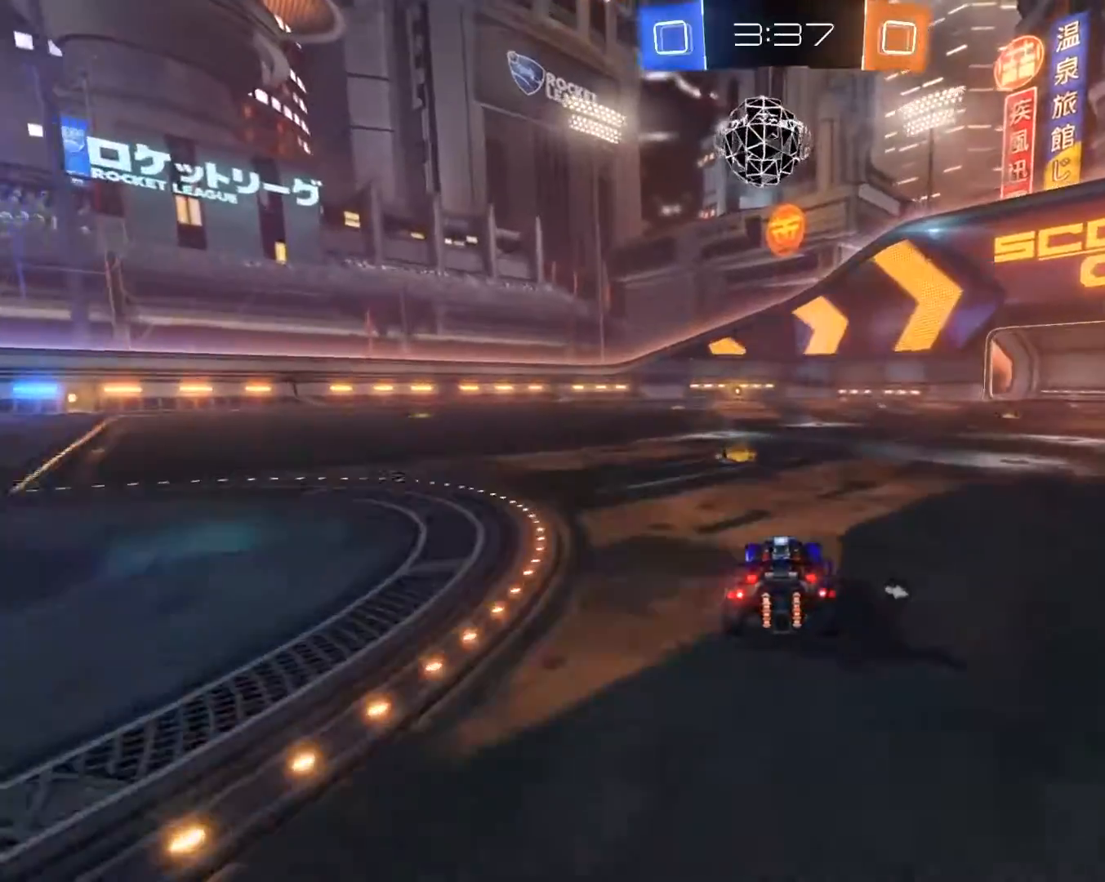
{"dt_ms": 500, "buttons": ["R2"], "left_stick": "left", "right_stick": "center"}
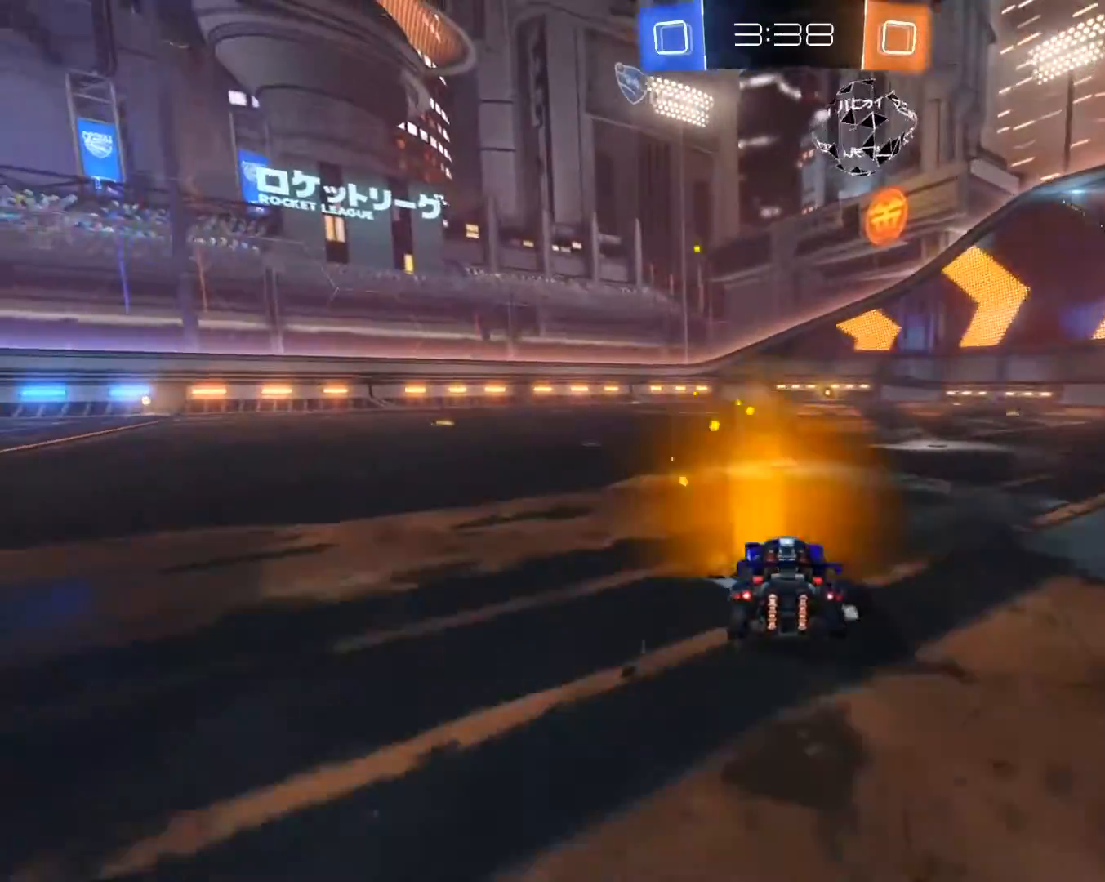
{"dt_ms": 500, "buttons": ["R2"], "left_stick": "left", "right_stick": "center", "events": []}
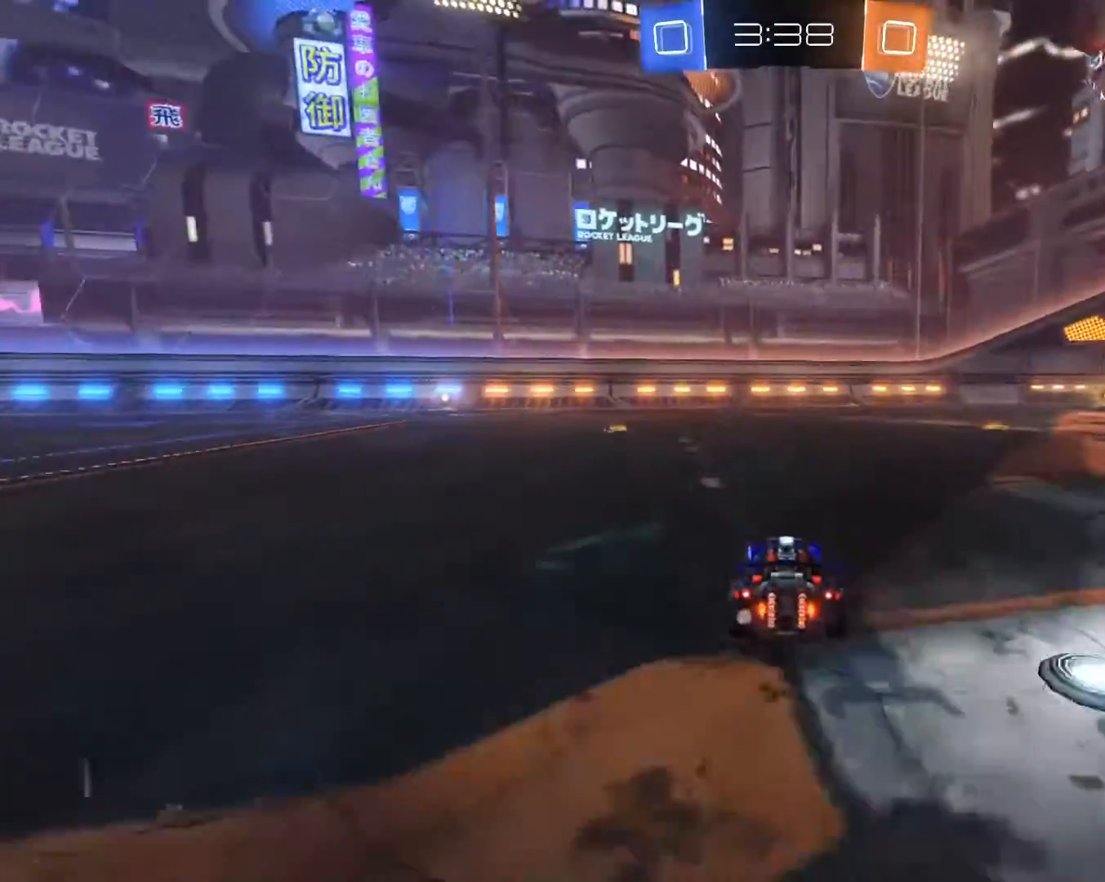
{"dt_ms": 500, "buttons": ["R1", "R2"], "left_stick": "center", "right_stick": "center", "events": [[50, "R1", "down"], [183, "R1", "up"], [300, "R1", "down"], [333, "left_stick", "center"]]}
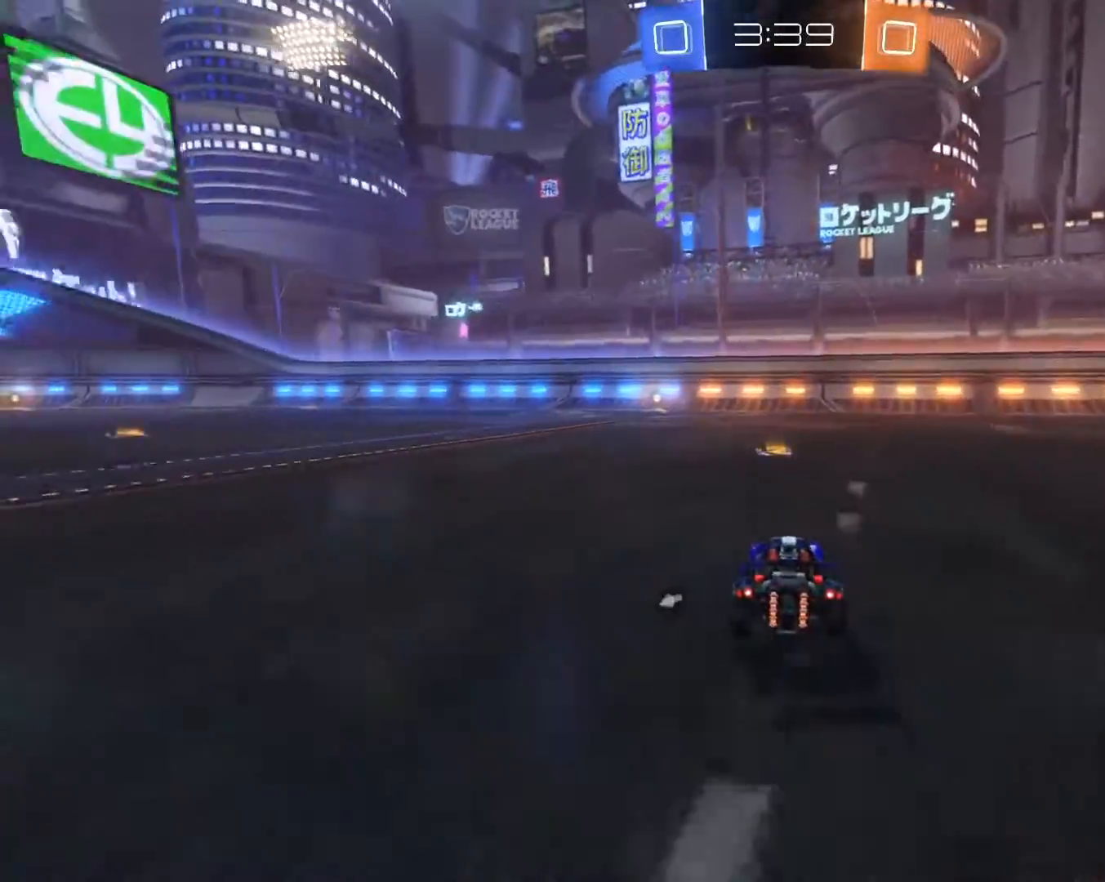
{"dt_ms": 1000, "buttons": ["R2"], "left_stick": "left", "right_stick": "center"}
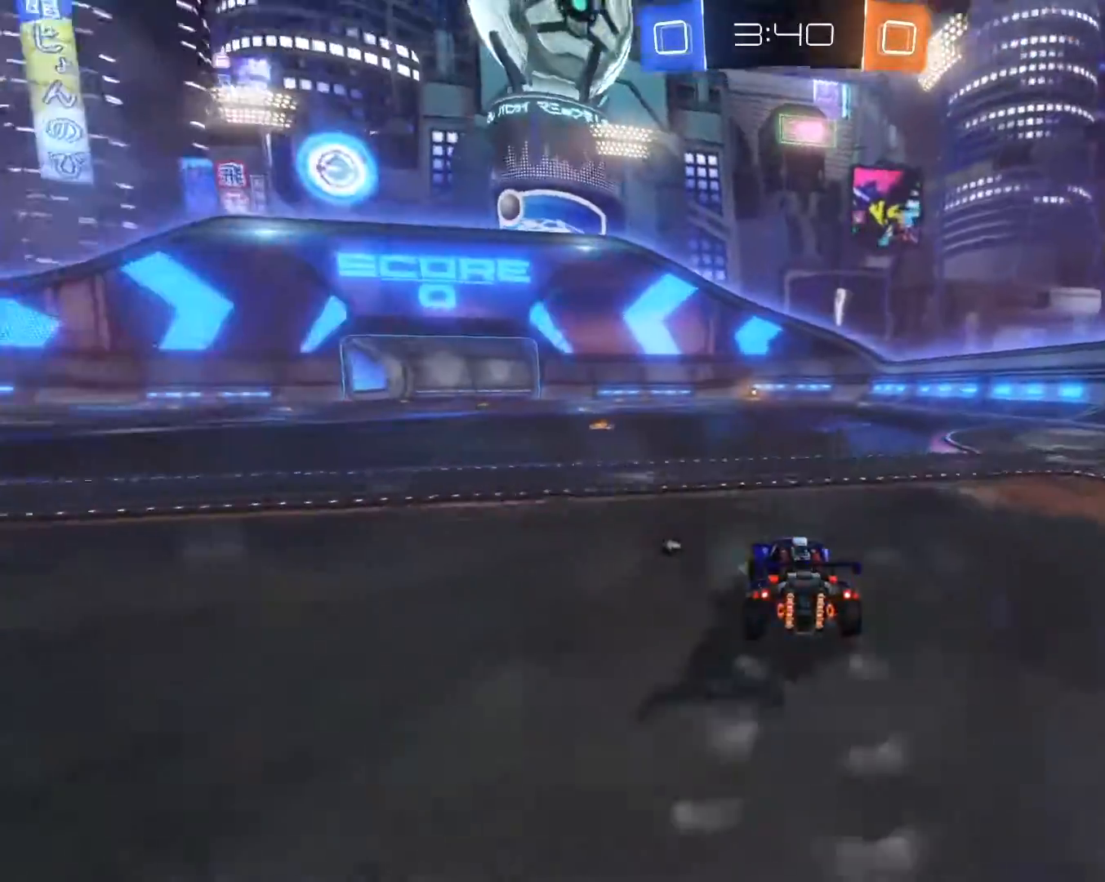
{"dt_ms": 500, "buttons": ["R2"], "left_stick": "center", "right_stick": "center", "events": [[400, "left_stick", "center"]]}
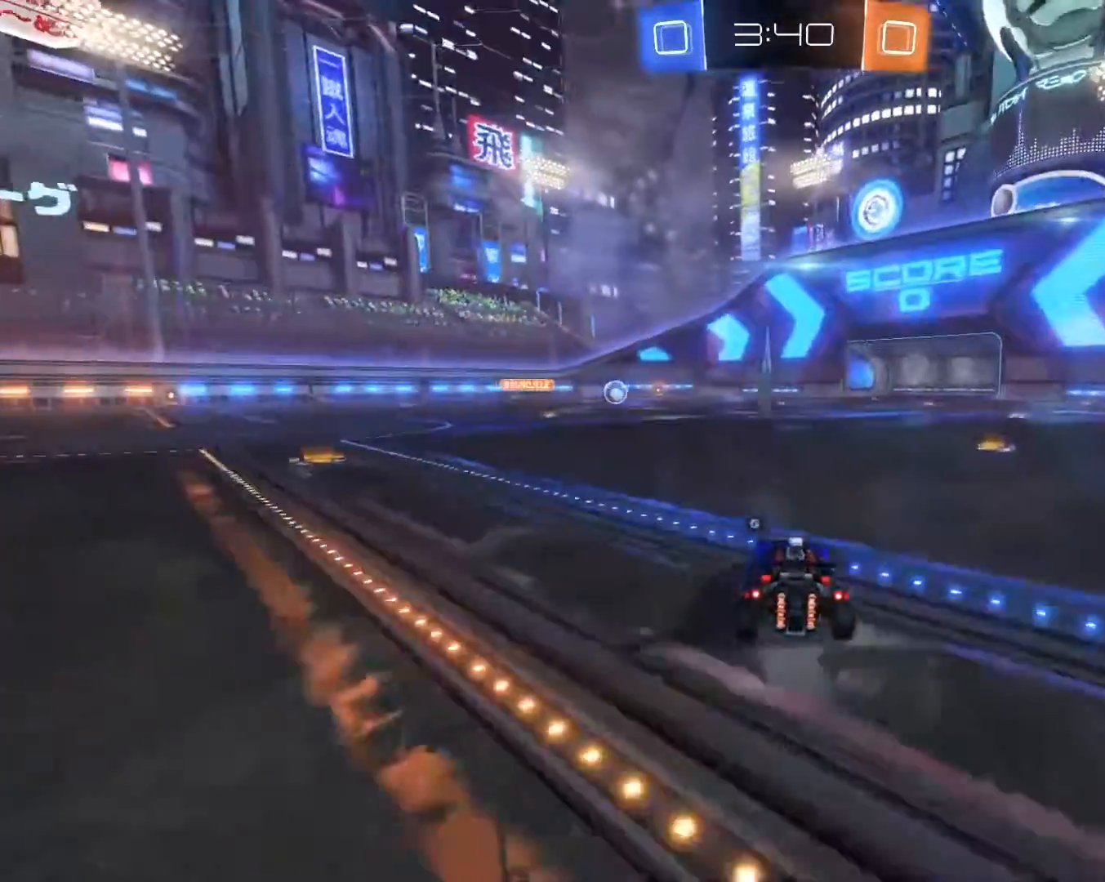
{"dt_ms": 500, "buttons": ["R1", "R2"], "left_stick": "center", "right_stick": "center", "events": [[50, "left_stick", "left"], [467, "left_stick", "center"], [500, "R1", "down"]]}